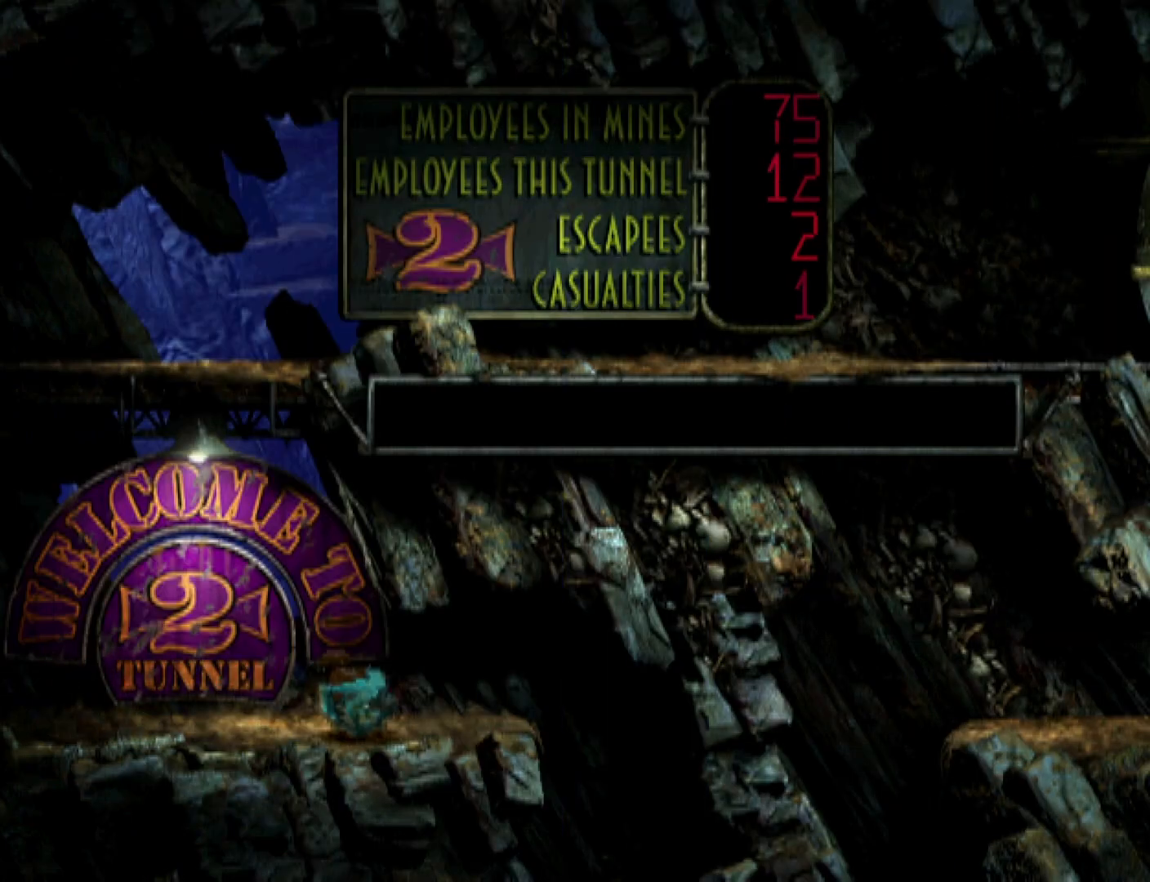
Gameplay with a controller (PlayStation layout); each line is a JSON object with the inputs held at the frame after it. "events" lists button and stick changes between this image and that frame as [ms after this image, input, new state], when the widget could be followed in between. Not read: left_stick right_stick.
{"buttons": ["CROSS", "R1", "DPAD_RIGHT"], "events": []}
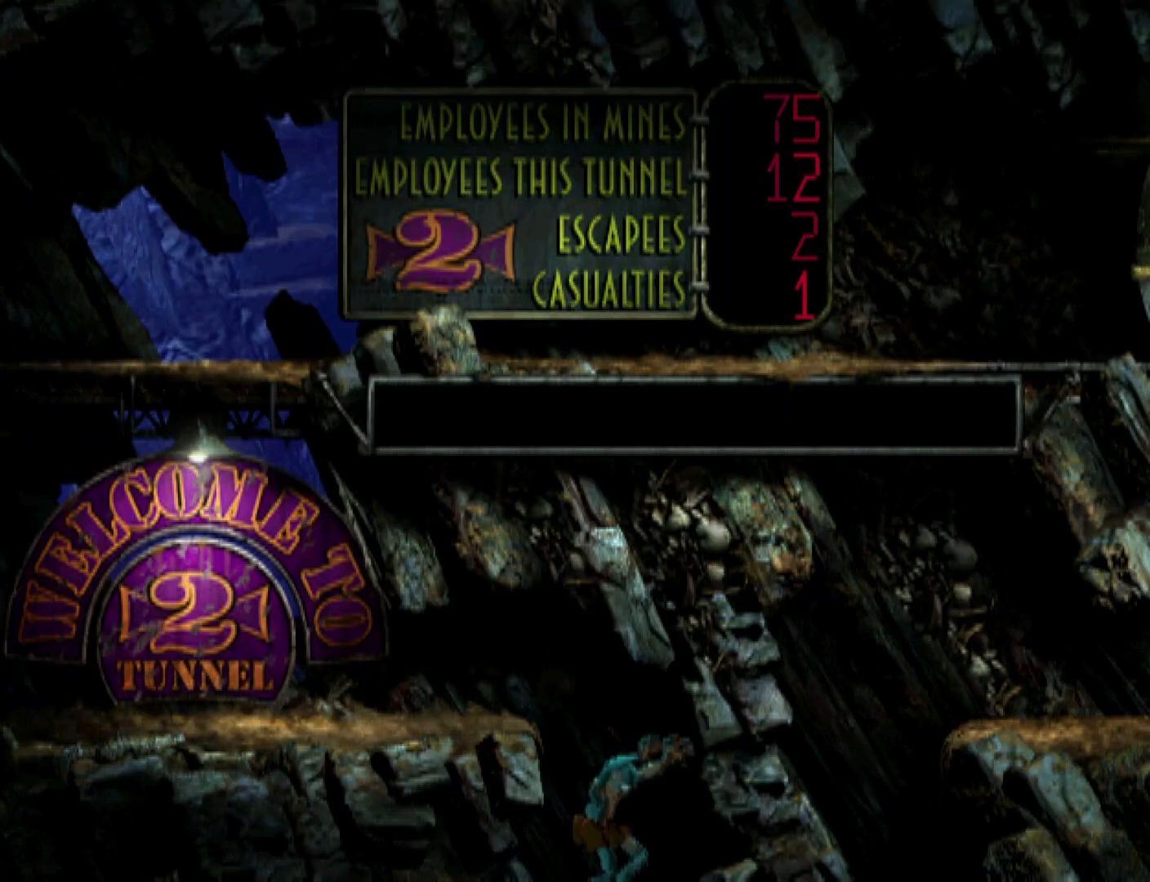
{"buttons": ["DPAD_LEFT"], "events": [[67, "CROSS", "up"], [67, "DPAD_RIGHT", "up"], [67, "R1", "up"], [167, "DPAD_LEFT", "down"]]}
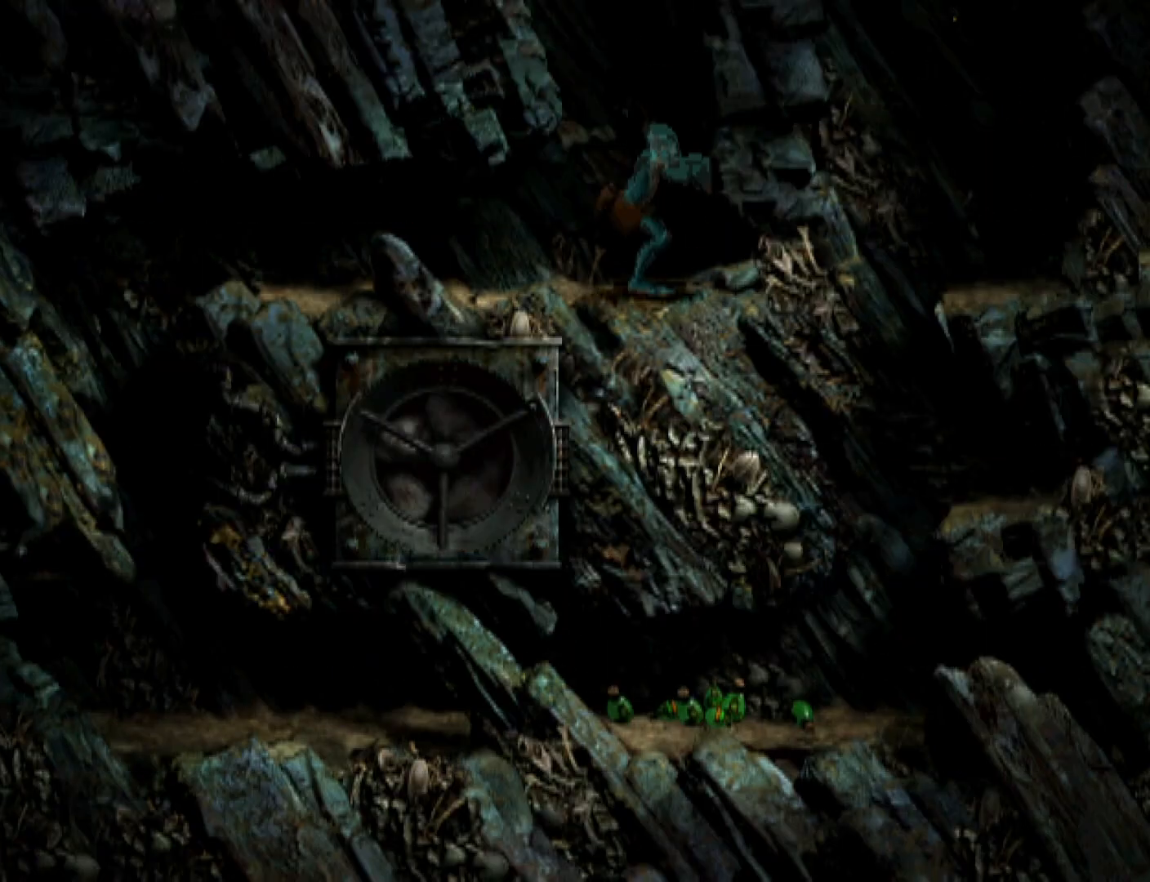
{"buttons": [], "events": [[233, "DPAD_LEFT", "up"], [300, "DPAD_DOWN", "down"], [500, "DPAD_DOWN", "up"]]}
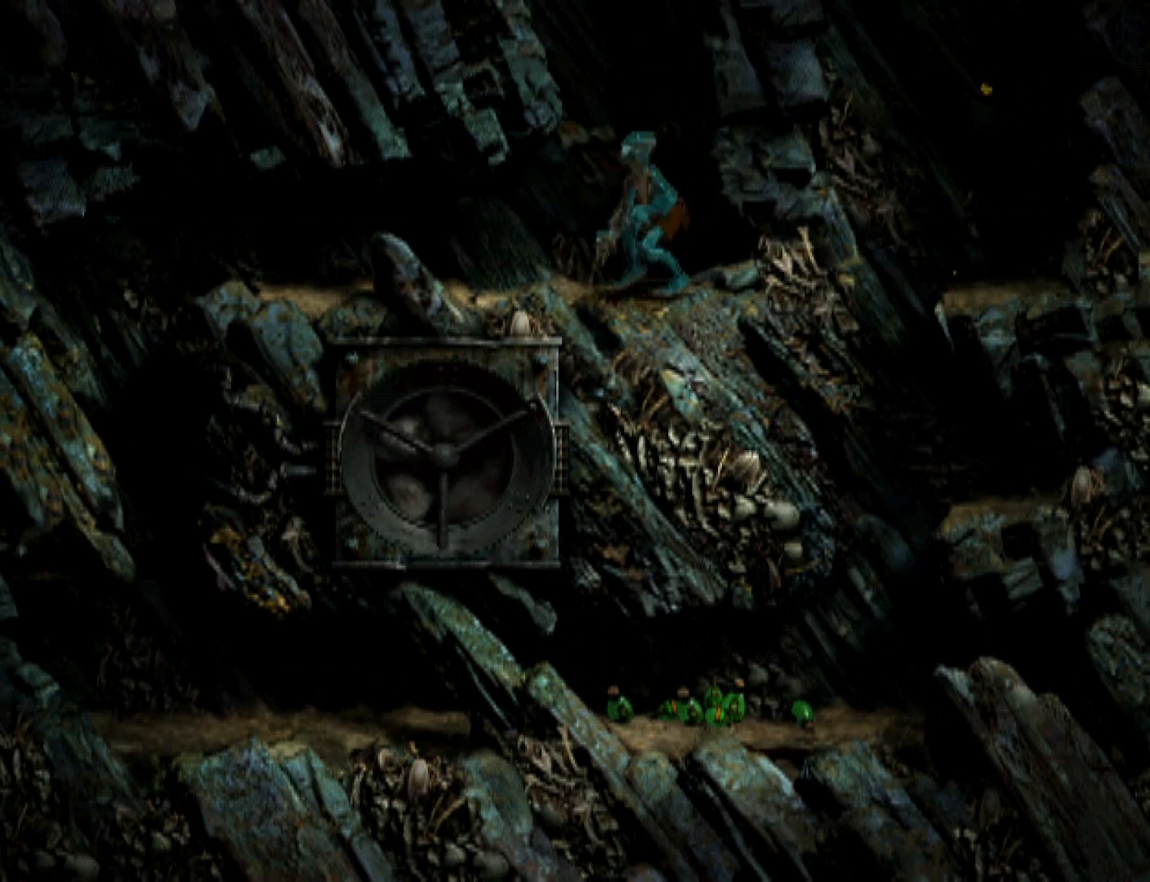
{"buttons": ["DPAD_LEFT"], "events": [[100, "DPAD_LEFT", "down"]]}
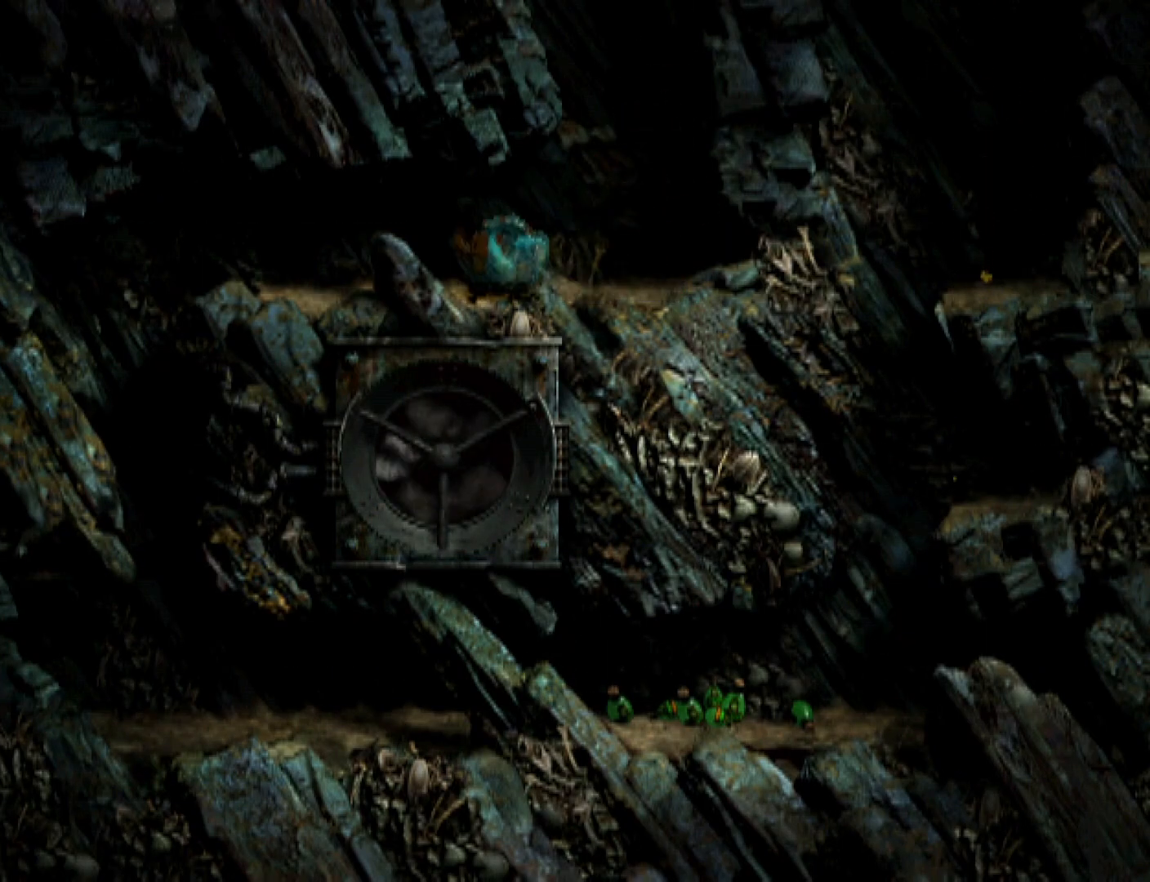
{"buttons": ["DPAD_LEFT"], "events": []}
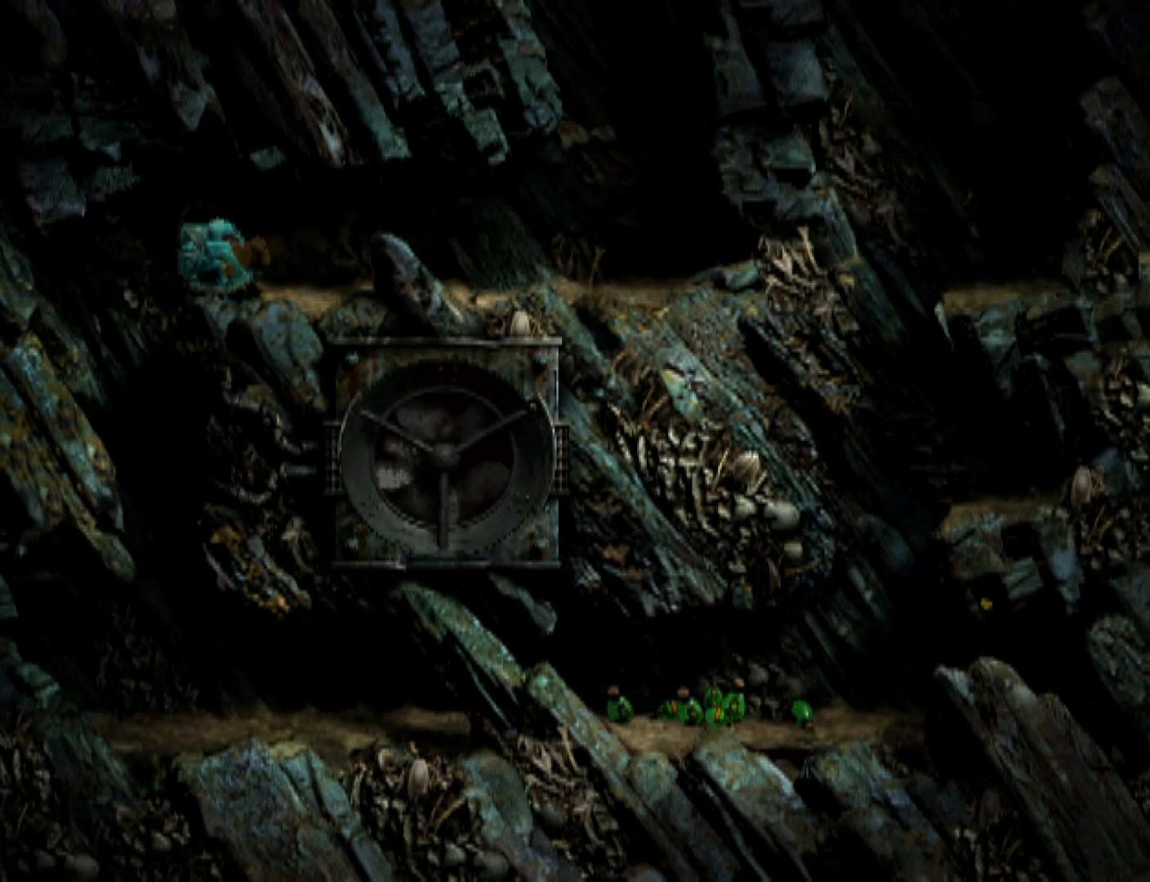
{"buttons": ["DPAD_RIGHT"], "events": [[200, "DPAD_LEFT", "up"], [267, "DPAD_RIGHT", "down"]]}
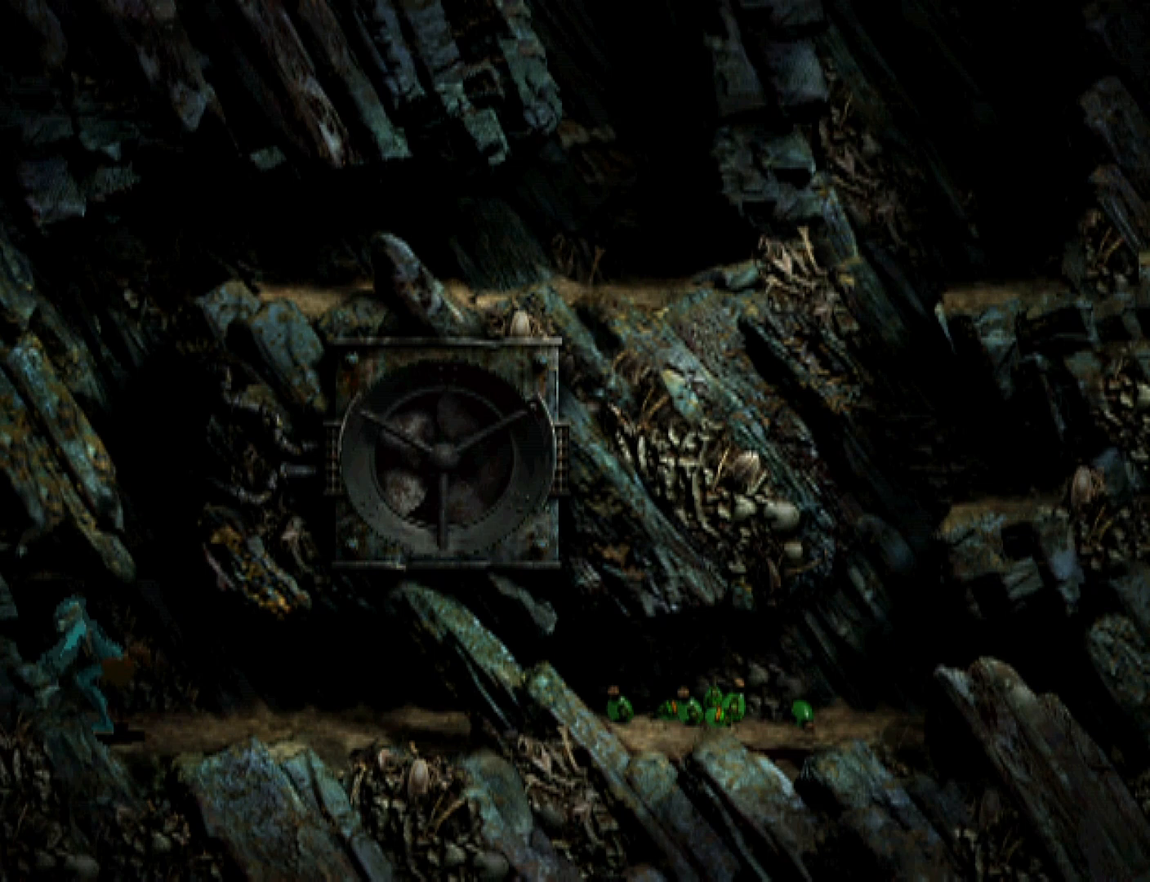
{"buttons": [], "events": [[200, "DPAD_RIGHT", "up"], [300, "DPAD_DOWN", "down"], [467, "DPAD_DOWN", "up"]]}
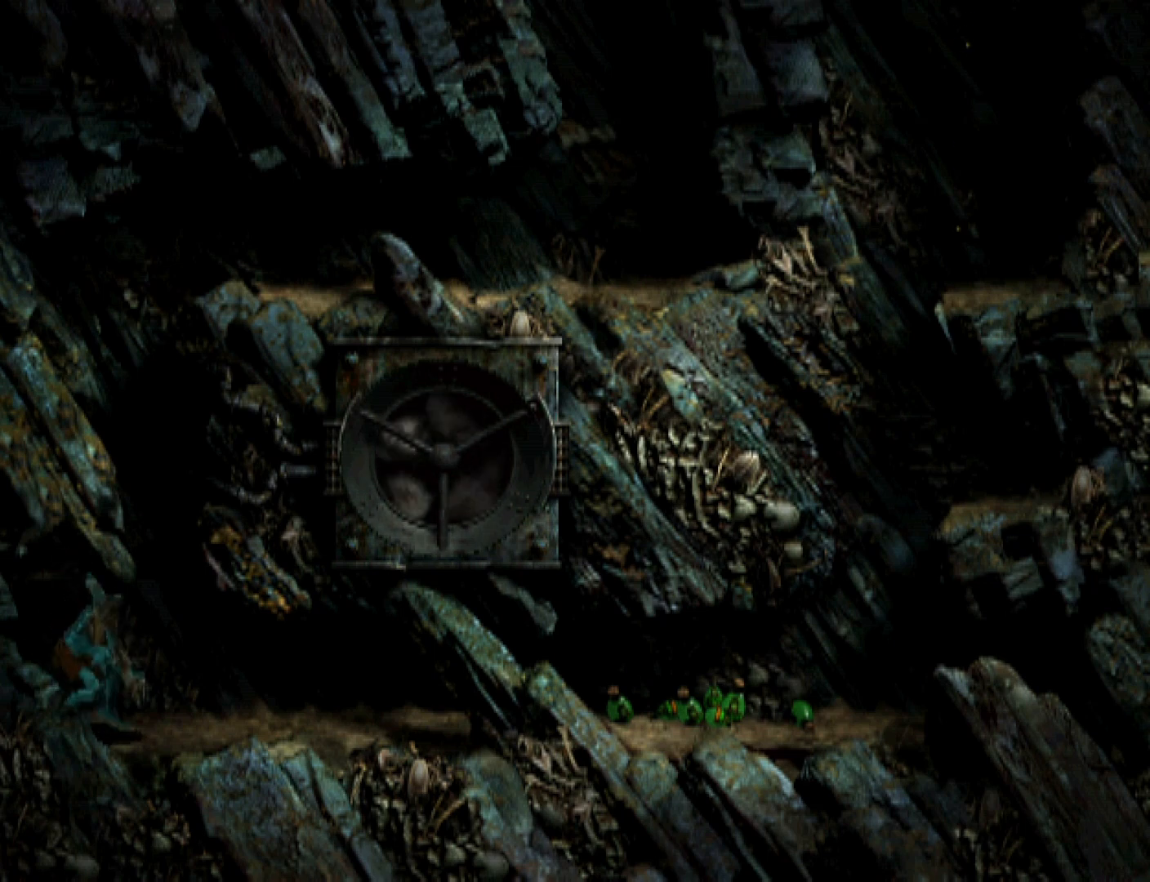
{"buttons": ["DPAD_RIGHT"], "events": [[67, "DPAD_RIGHT", "down"]]}
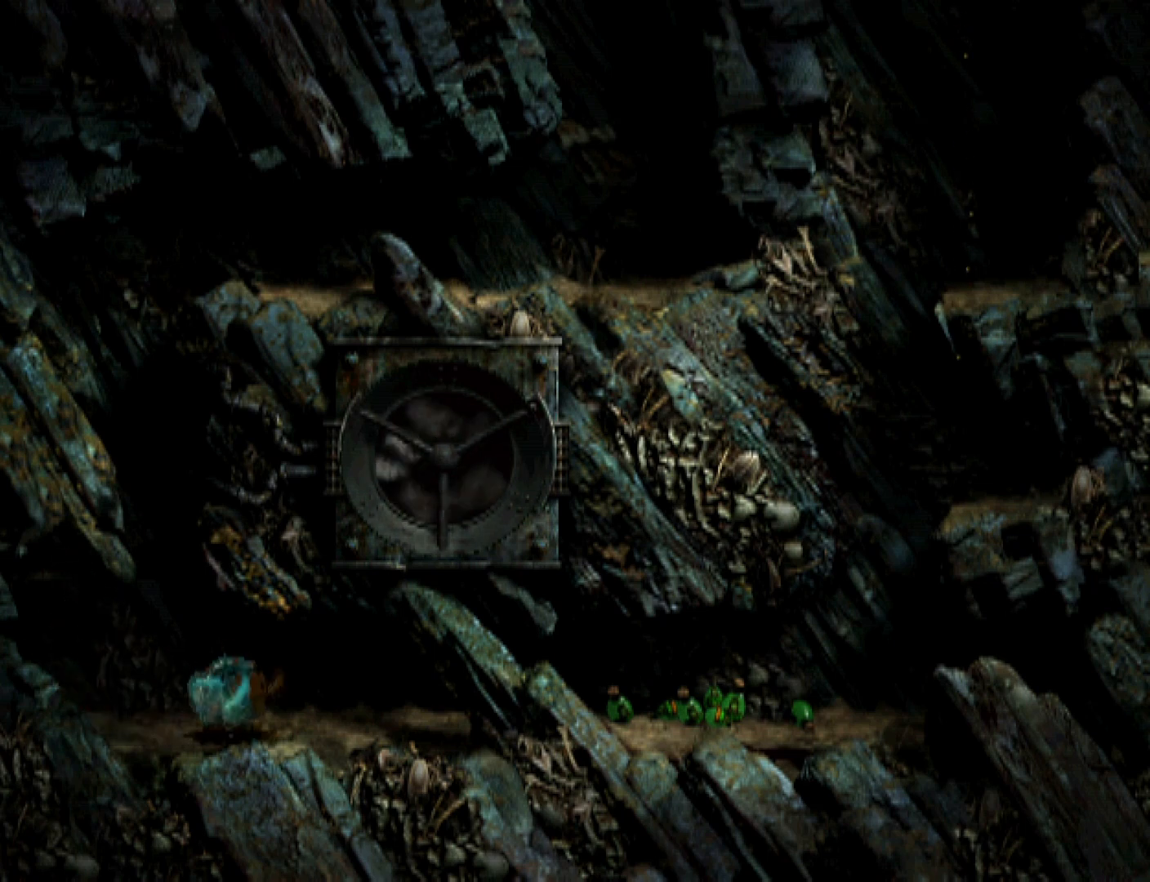
{"buttons": ["TRIANGLE", "R1", "DPAD_RIGHT"], "events": [[133, "R1", "down"], [133, "TRIANGLE", "down"]]}
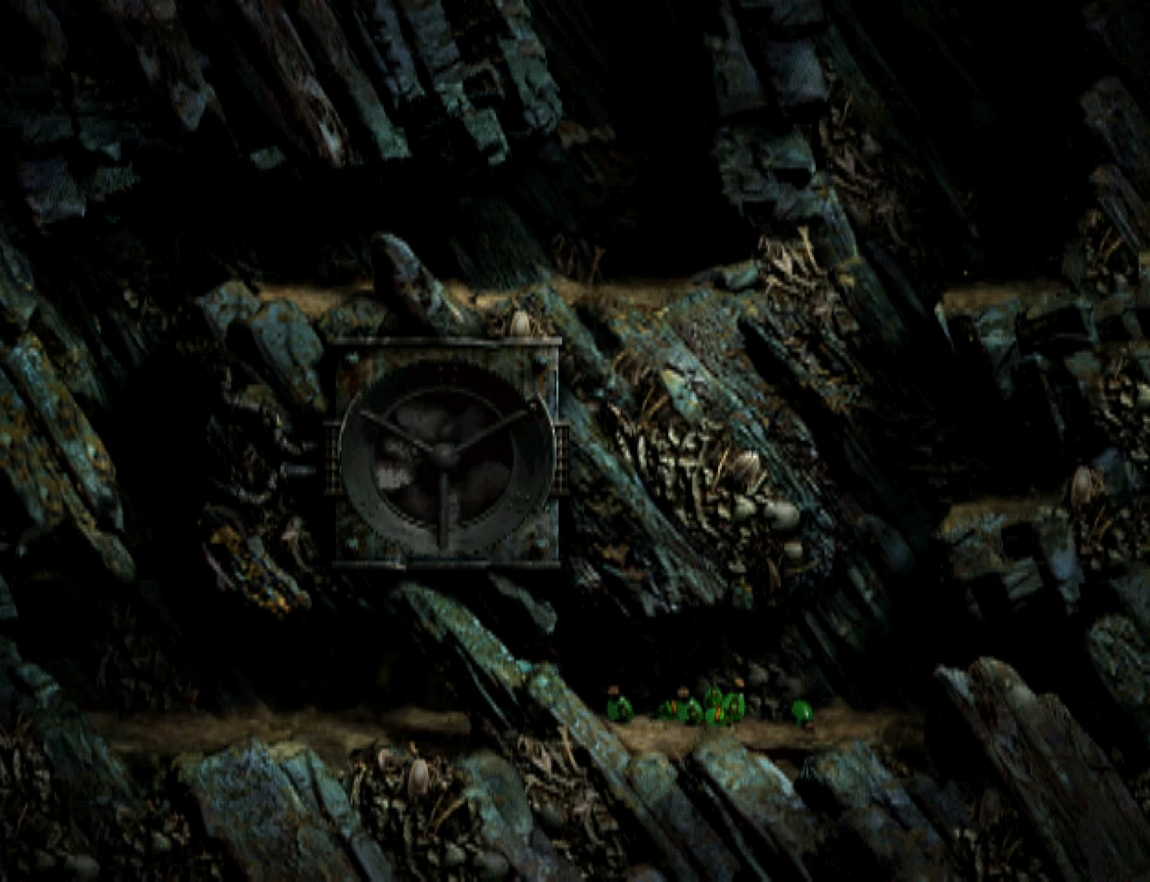
{"buttons": ["TRIANGLE", "R1", "DPAD_RIGHT"], "events": []}
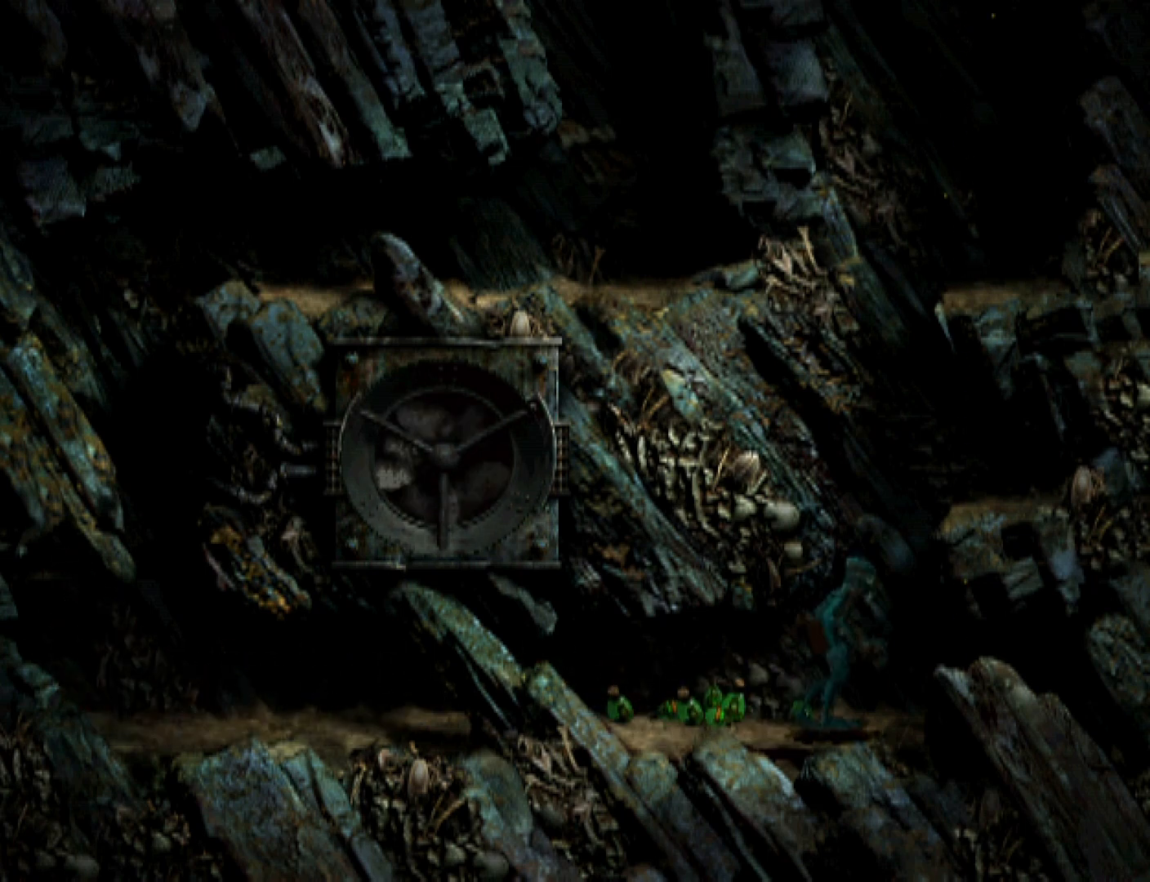
{"buttons": ["DPAD_UP"], "events": [[67, "DPAD_RIGHT", "up"], [100, "DPAD_UP", "down"], [100, "R1", "up"], [100, "TRIANGLE", "up"]]}
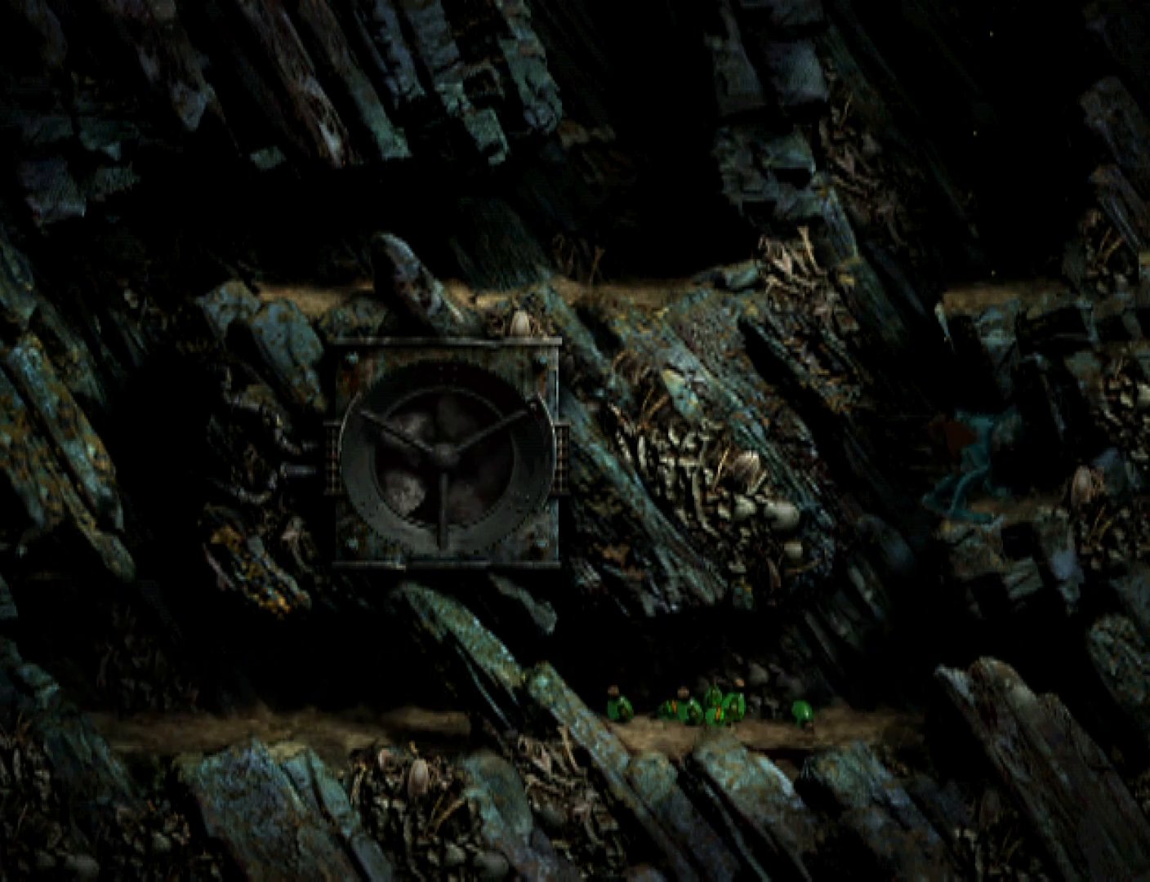
{"buttons": ["DPAD_UP"], "events": []}
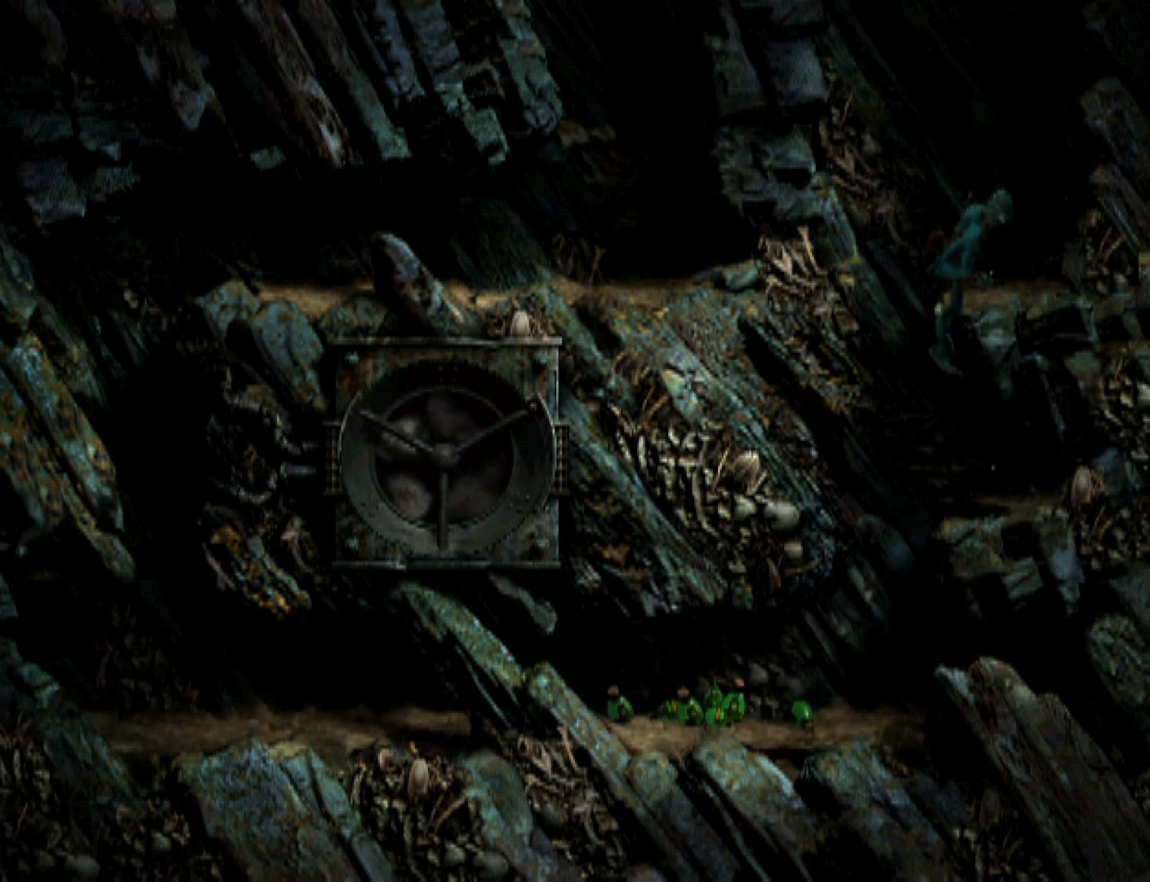
{"buttons": ["DPAD_UP"], "events": []}
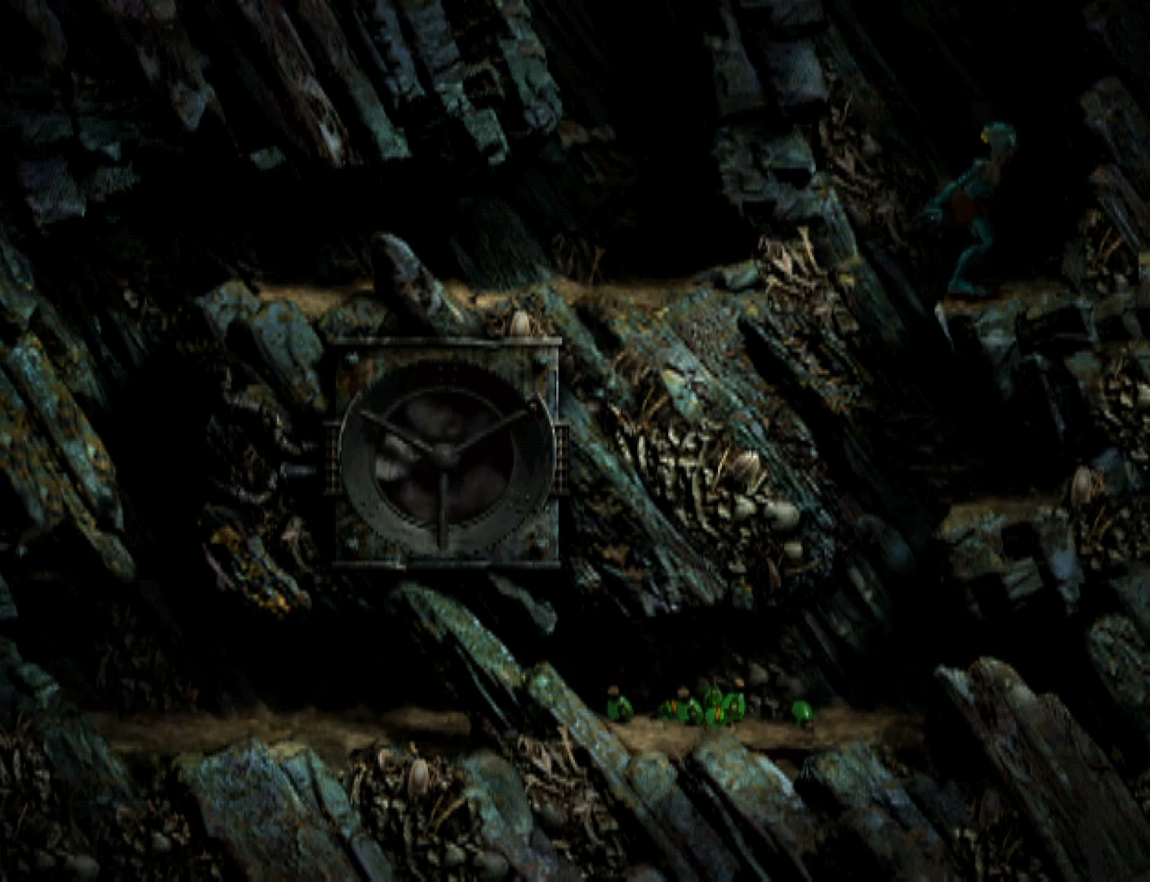
{"buttons": ["DPAD_UP"], "events": []}
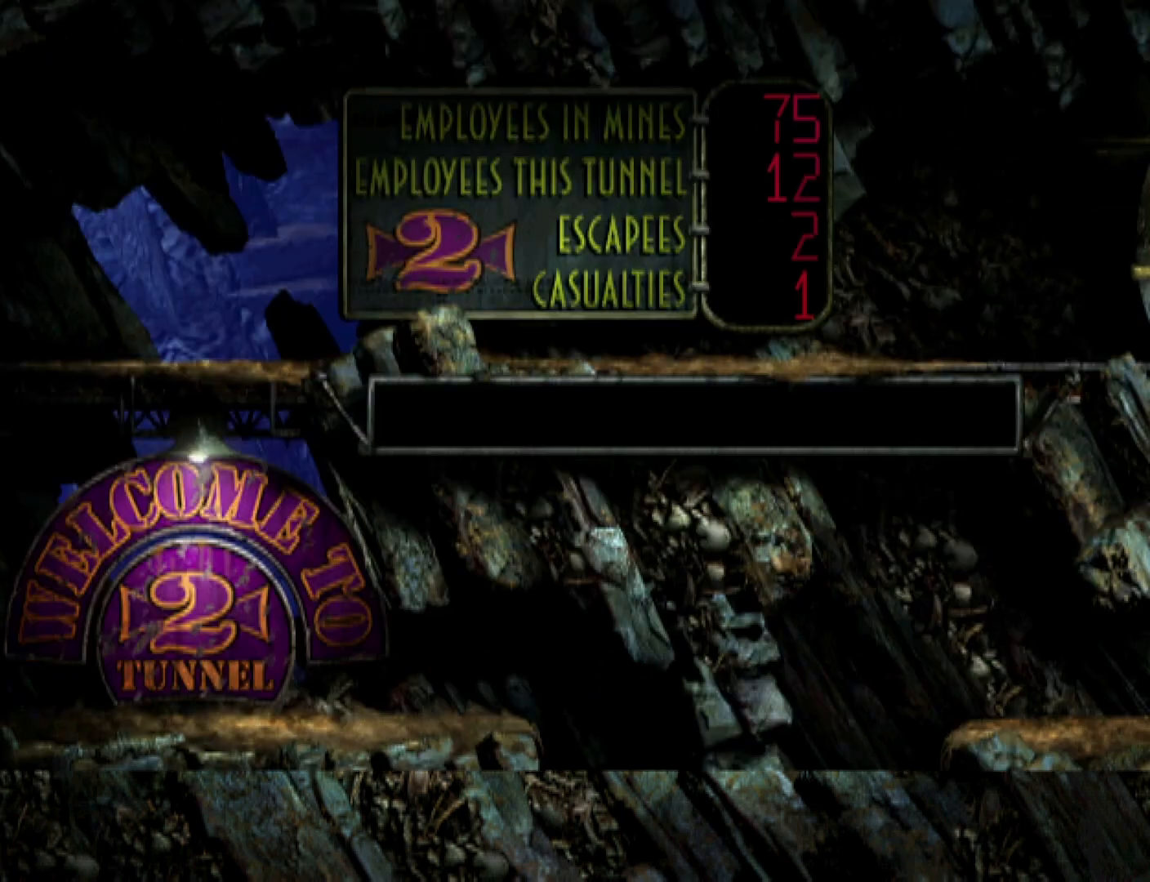
{"buttons": ["DPAD_RIGHT"], "events": [[267, "DPAD_UP", "up"], [400, "DPAD_RIGHT", "down"]]}
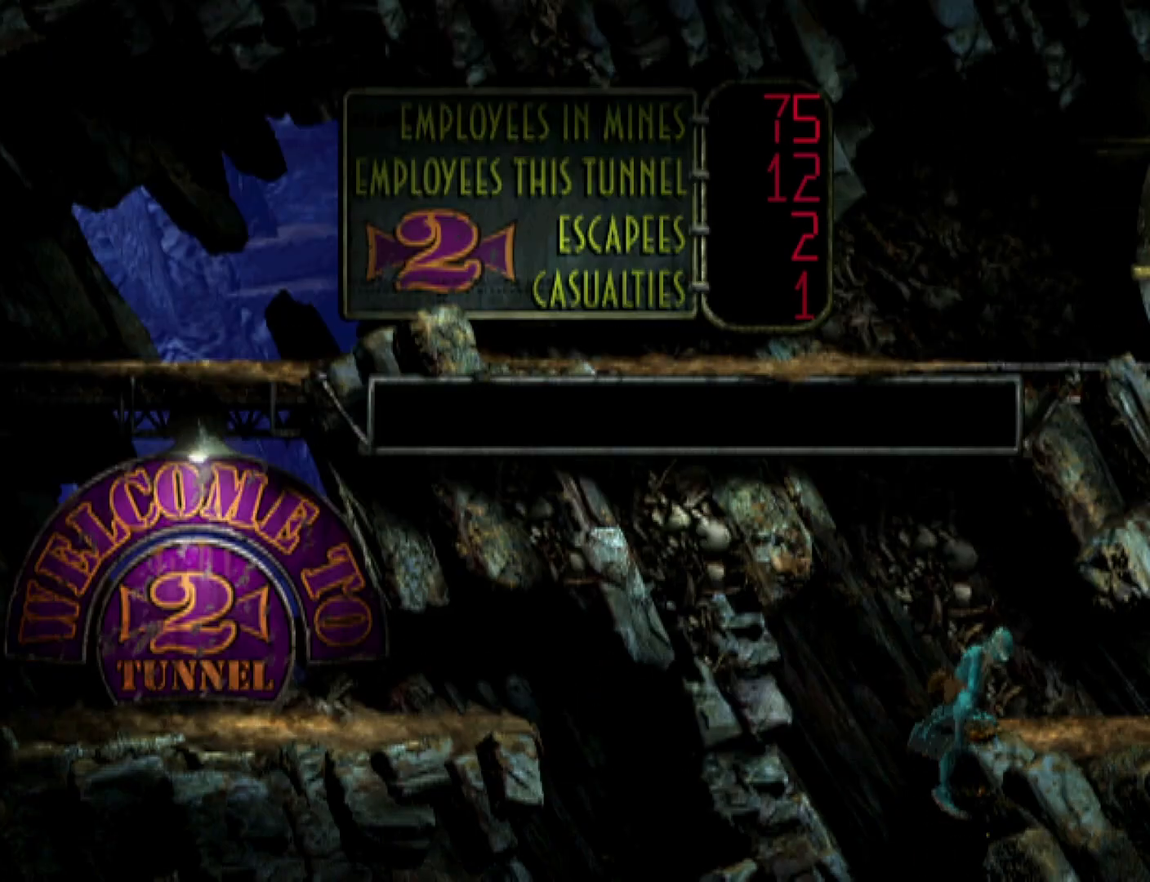
{"buttons": ["DPAD_RIGHT"], "events": []}
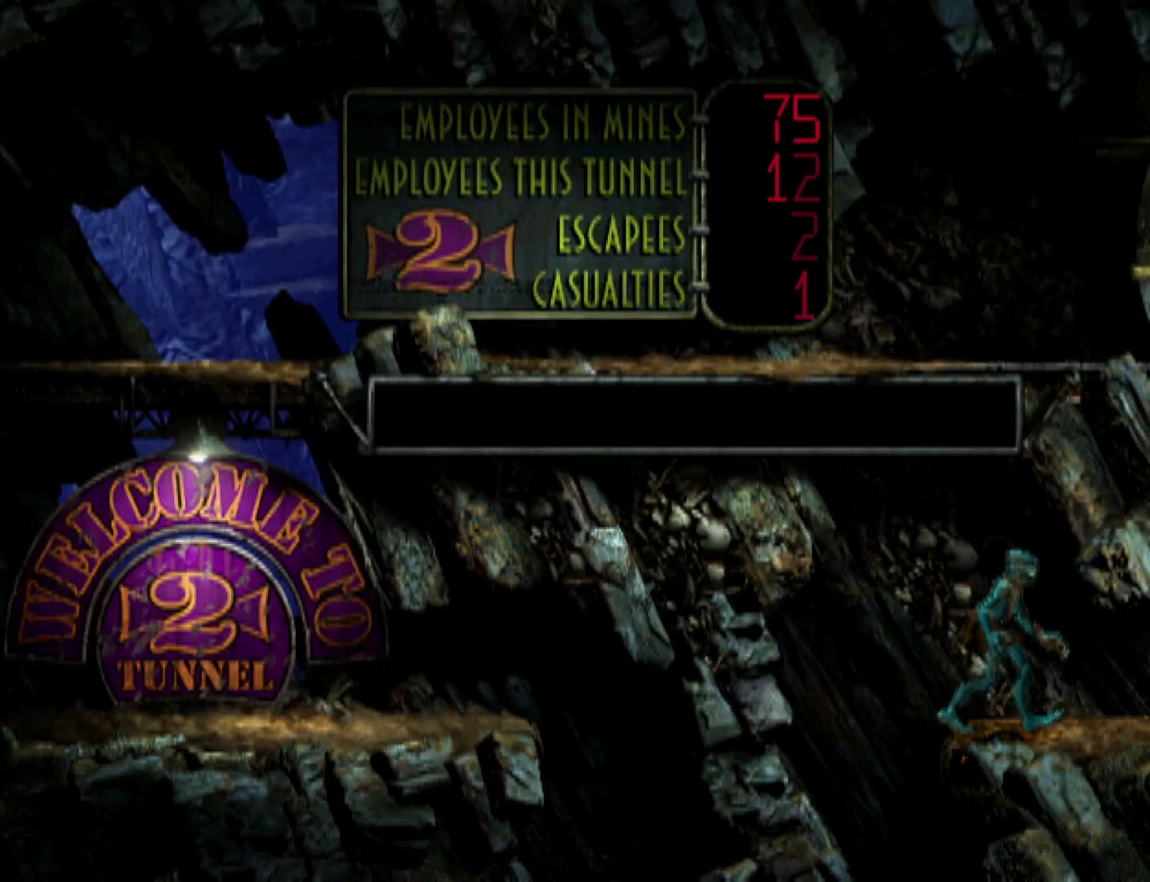
{"buttons": ["R1", "DPAD_RIGHT"], "events": [[100, "R1", "down"]]}
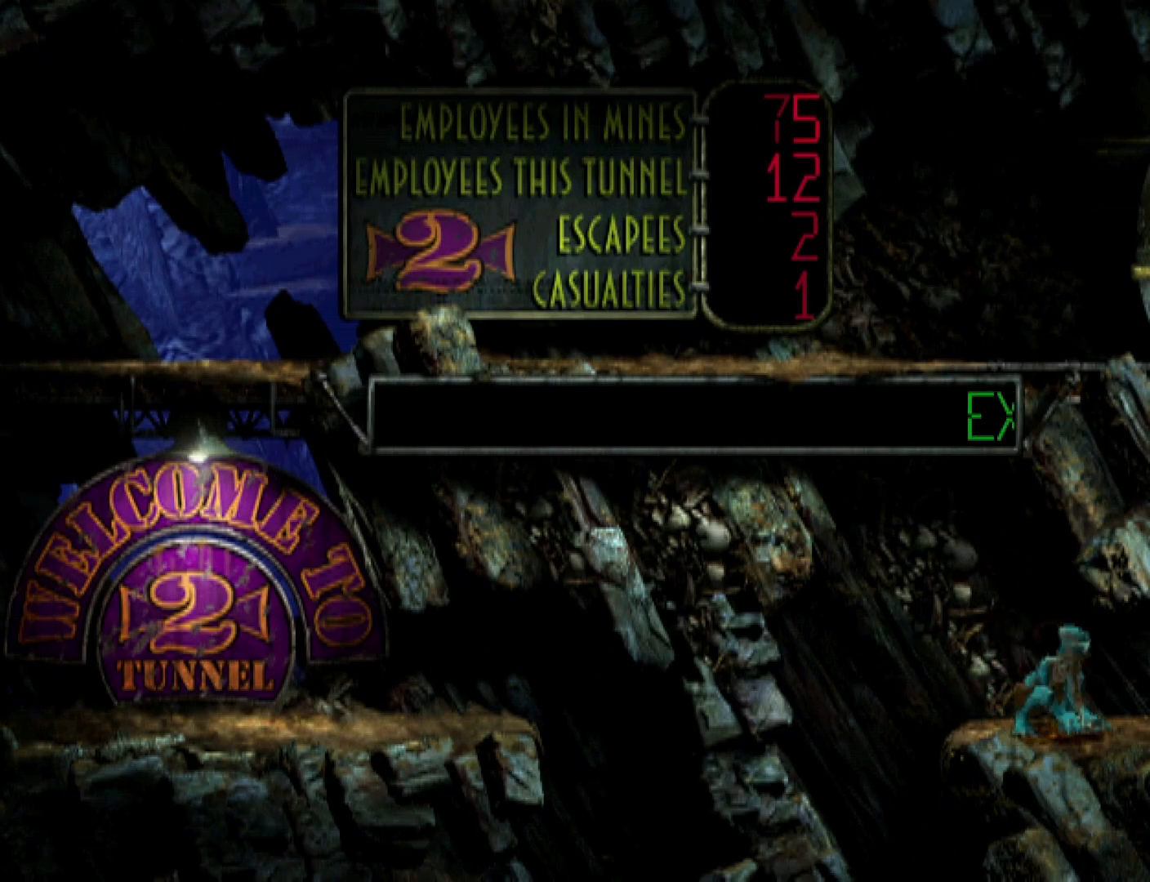
{"buttons": ["R1", "DPAD_RIGHT"], "events": []}
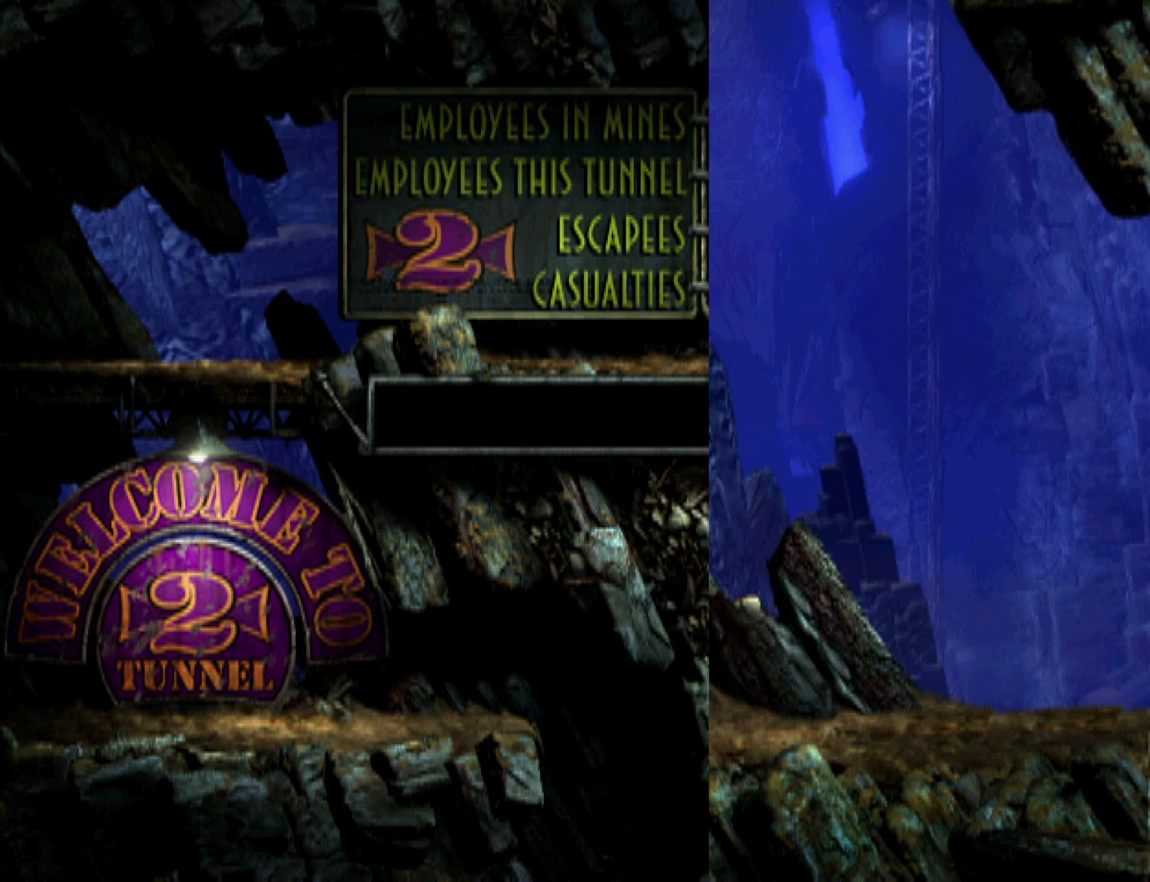
{"buttons": ["R1", "DPAD_RIGHT"], "events": []}
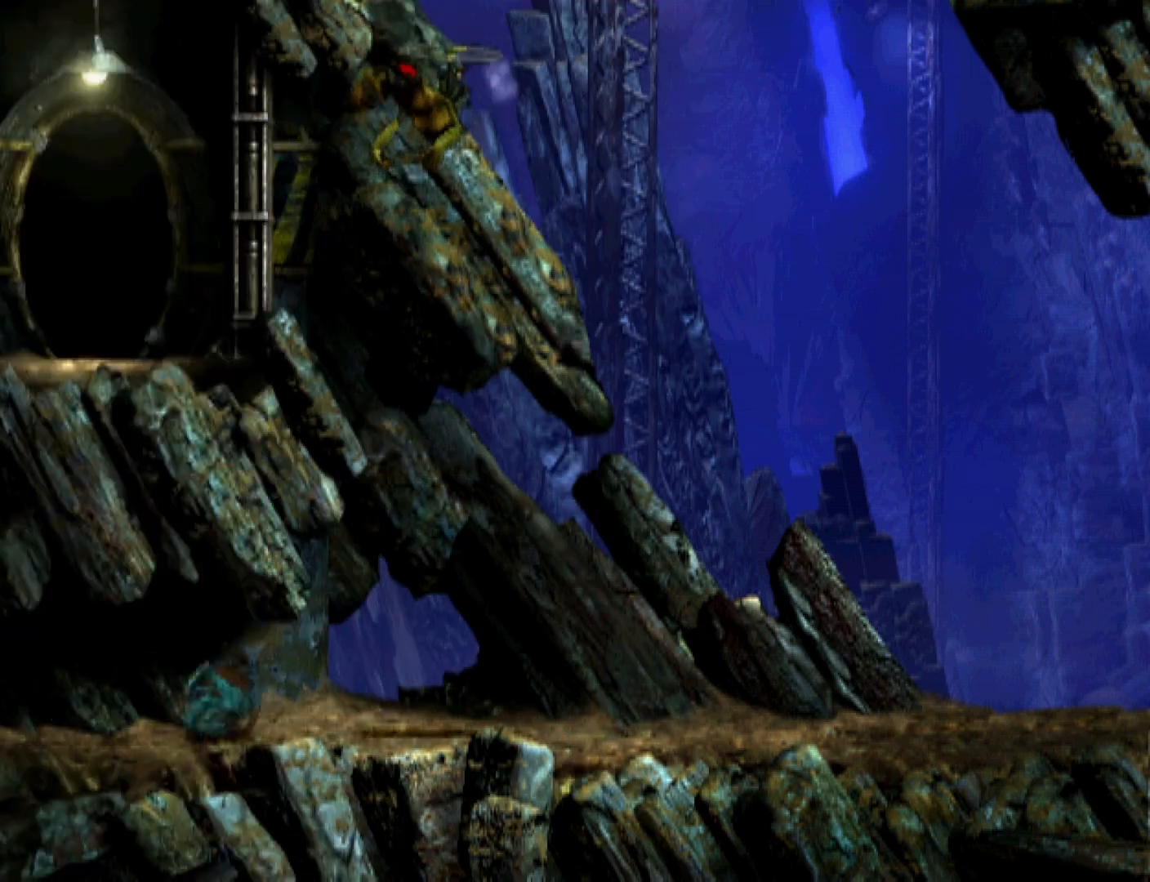
{"buttons": ["R1", "DPAD_RIGHT"], "events": []}
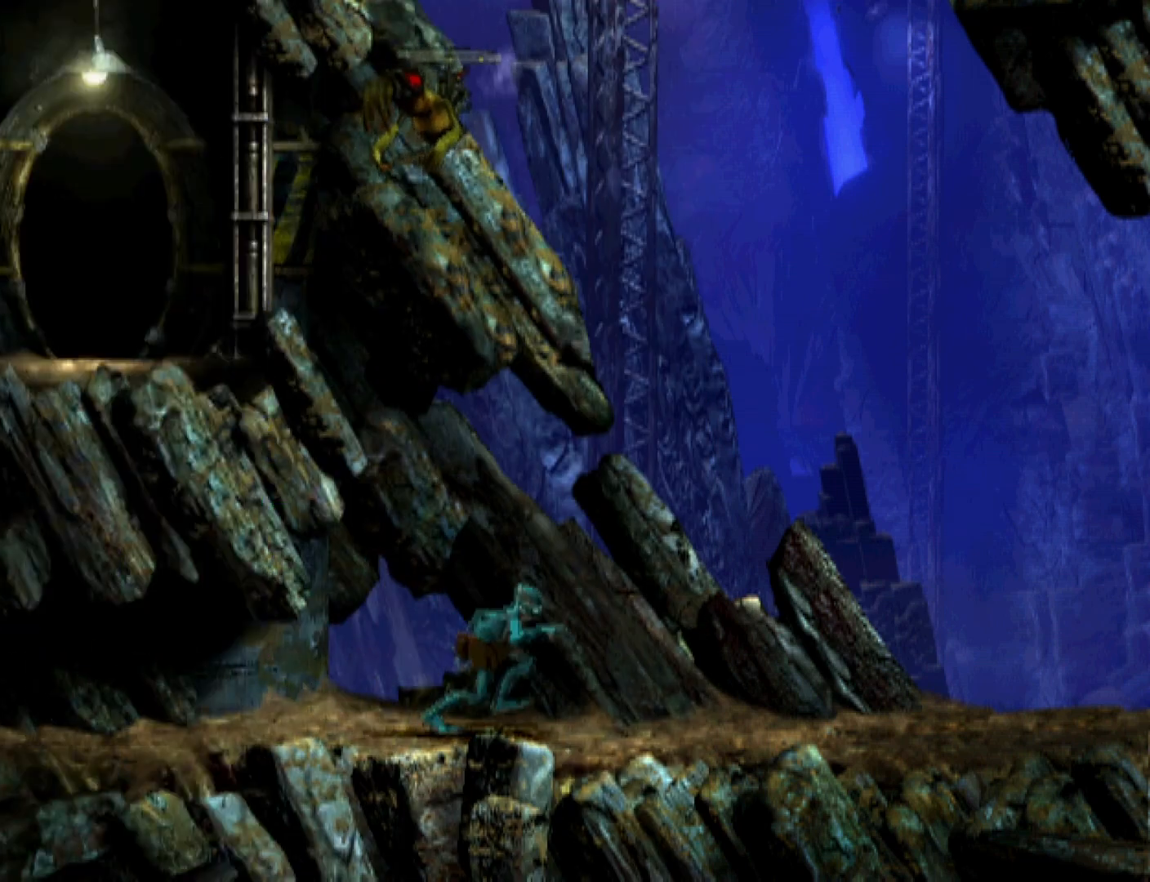
{"buttons": ["R1", "DPAD_RIGHT"], "events": []}
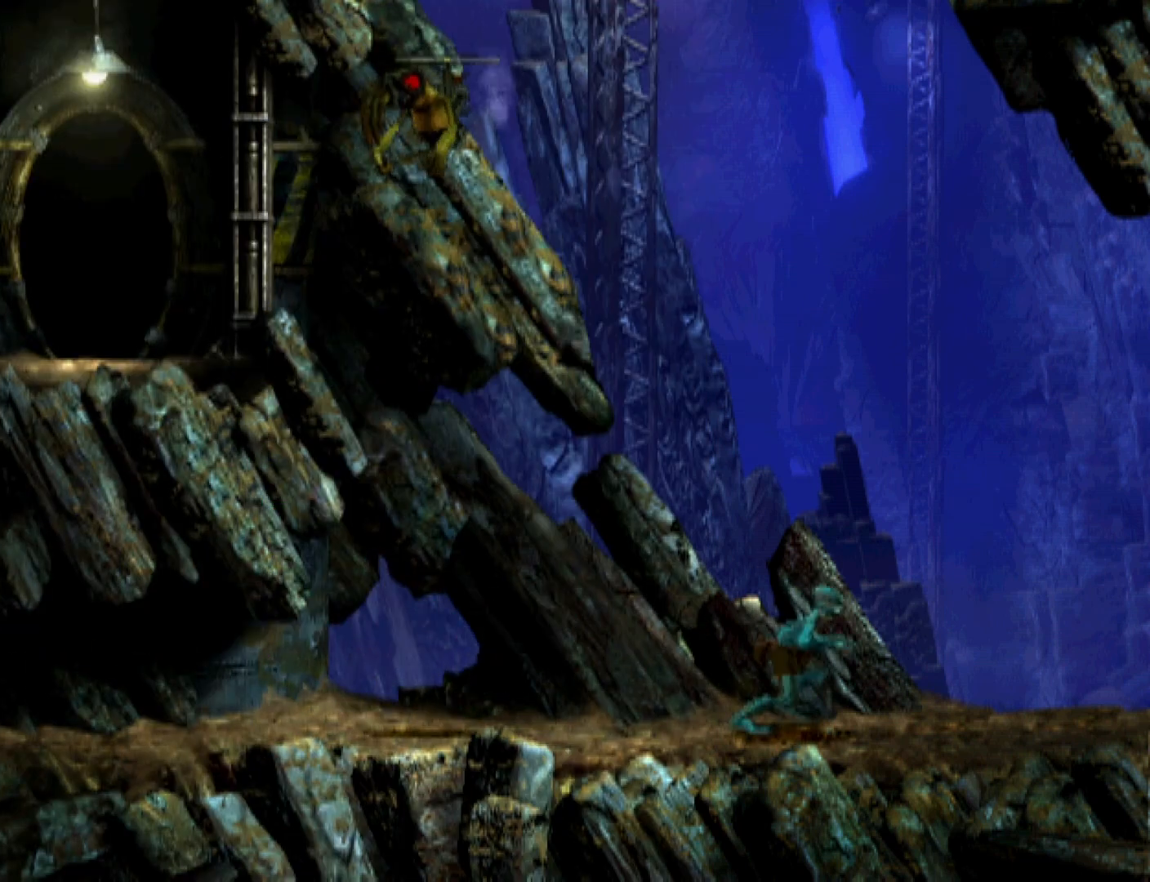
{"buttons": ["R1", "DPAD_RIGHT"], "events": []}
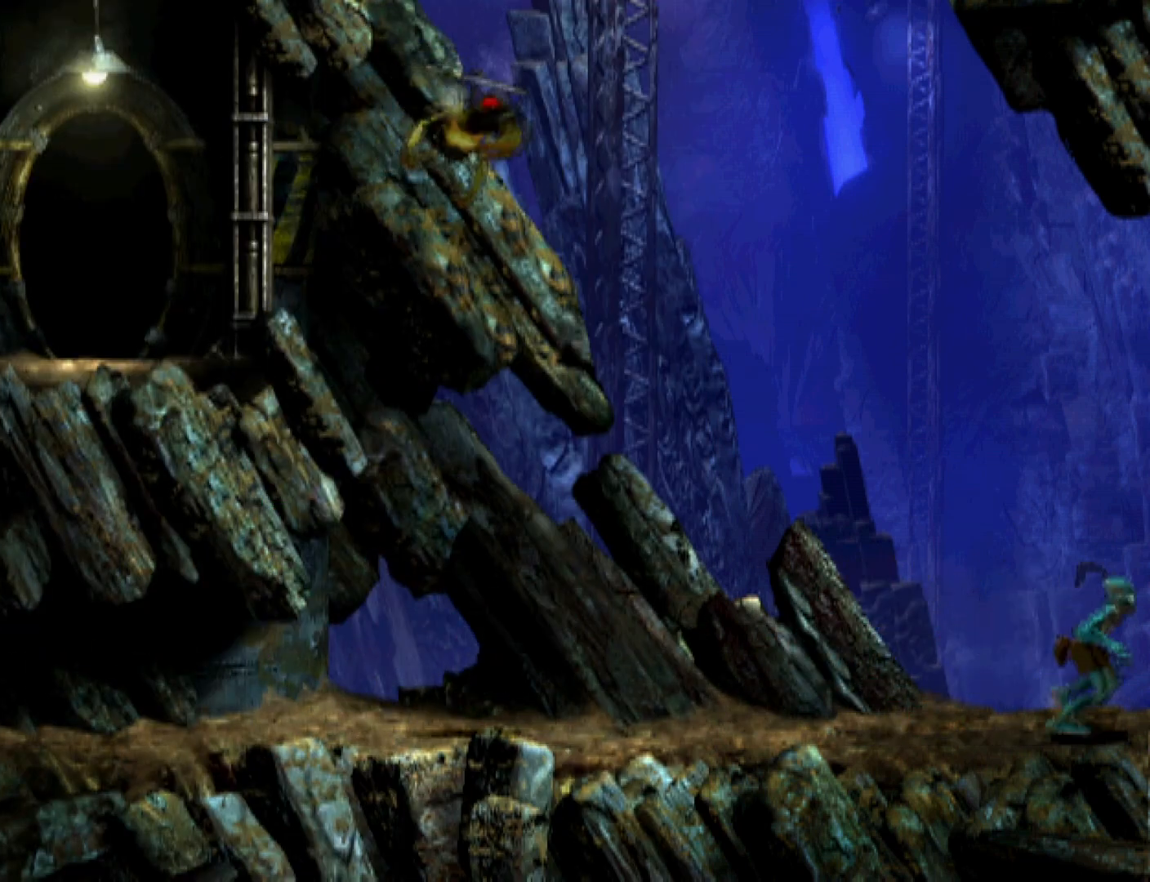
{"buttons": ["R1", "DPAD_RIGHT"], "events": []}
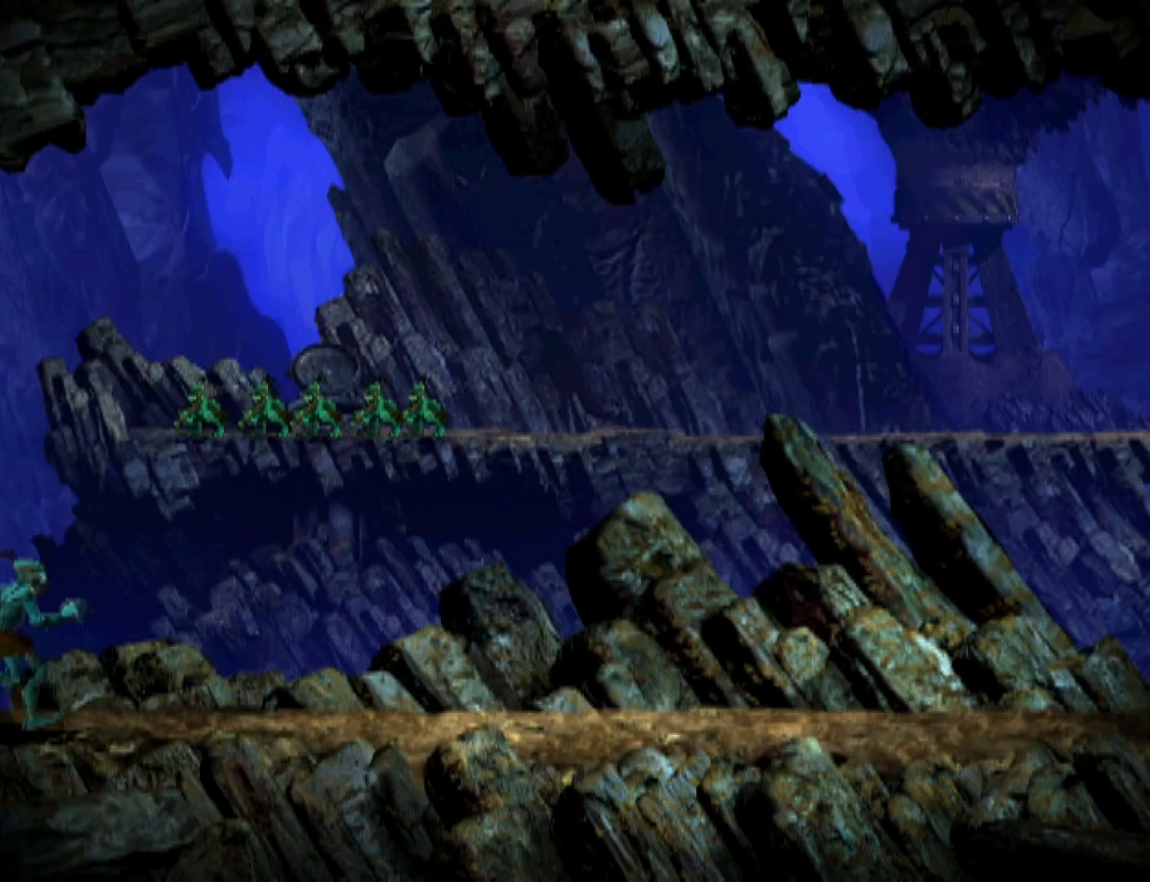
{"buttons": ["R1", "DPAD_RIGHT"], "events": []}
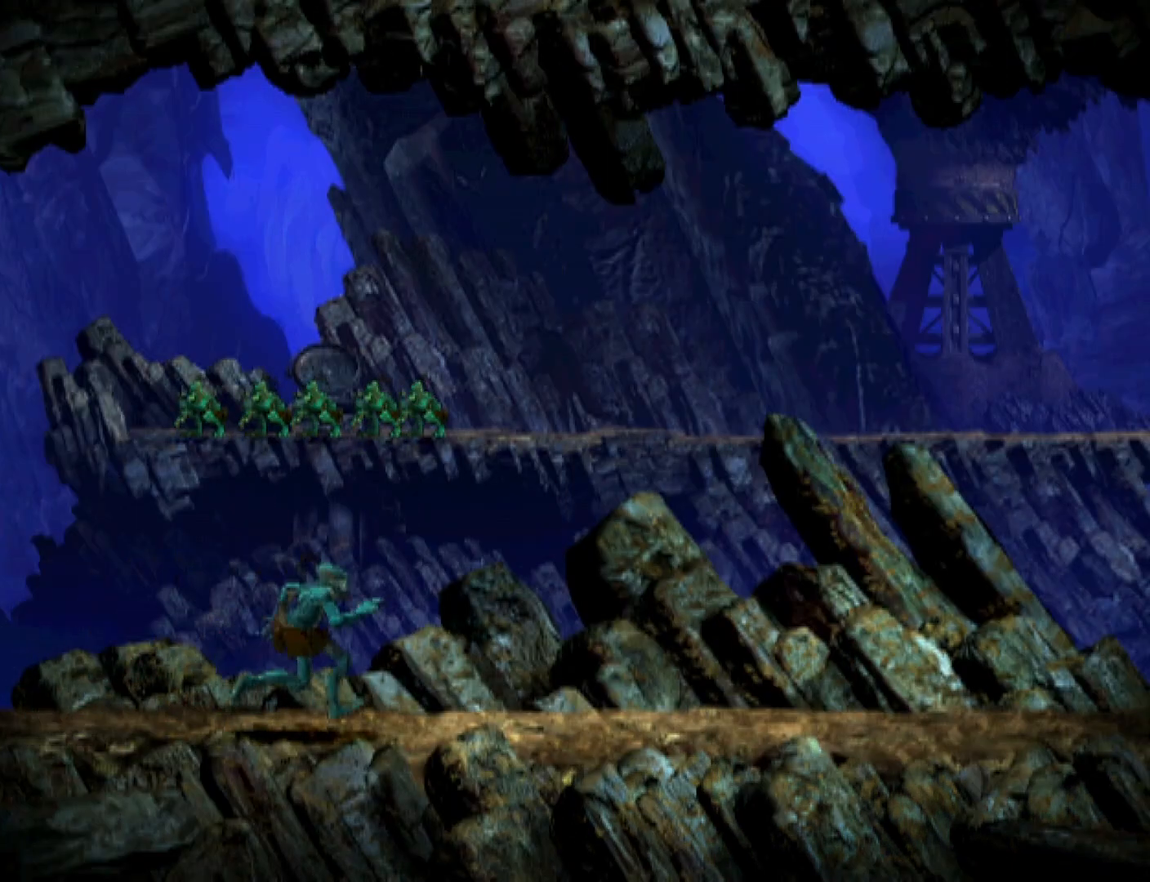
{"buttons": ["R1", "DPAD_RIGHT"], "events": []}
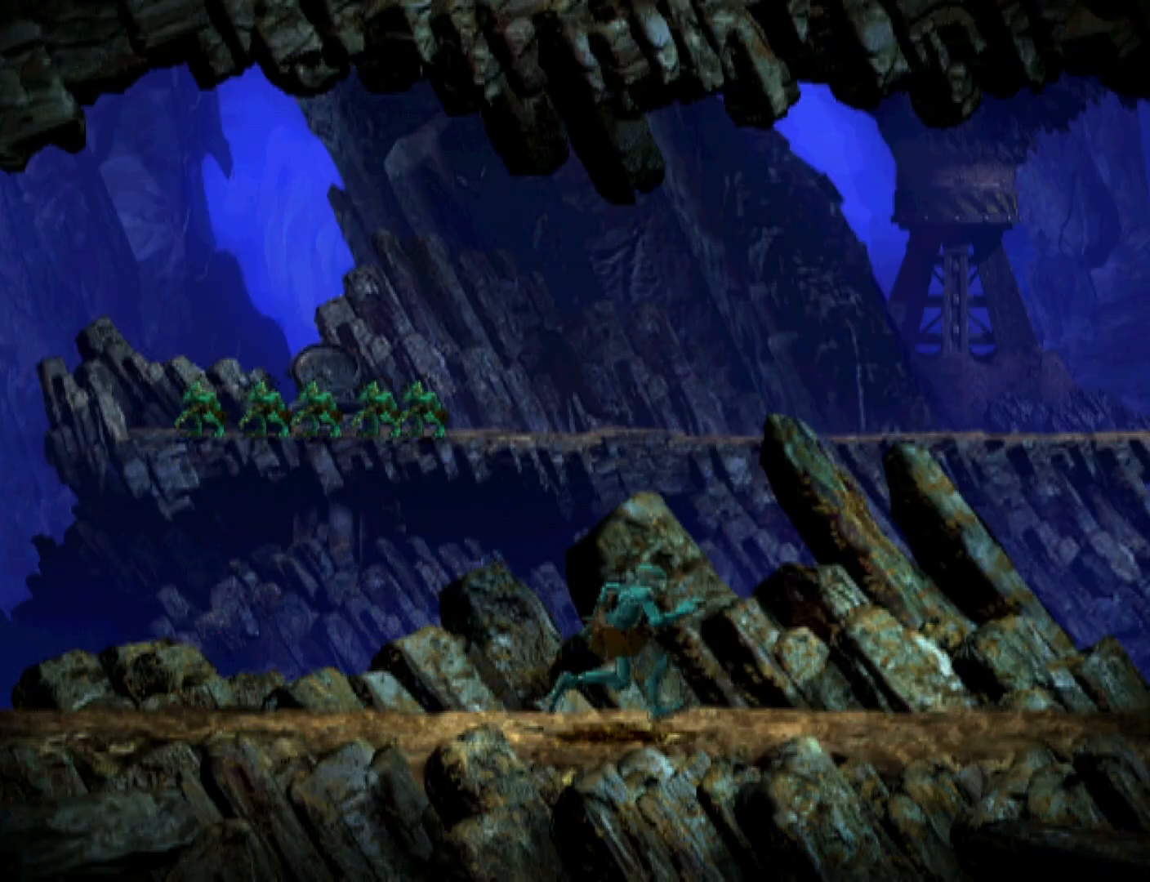
{"buttons": ["R1", "DPAD_RIGHT"], "events": []}
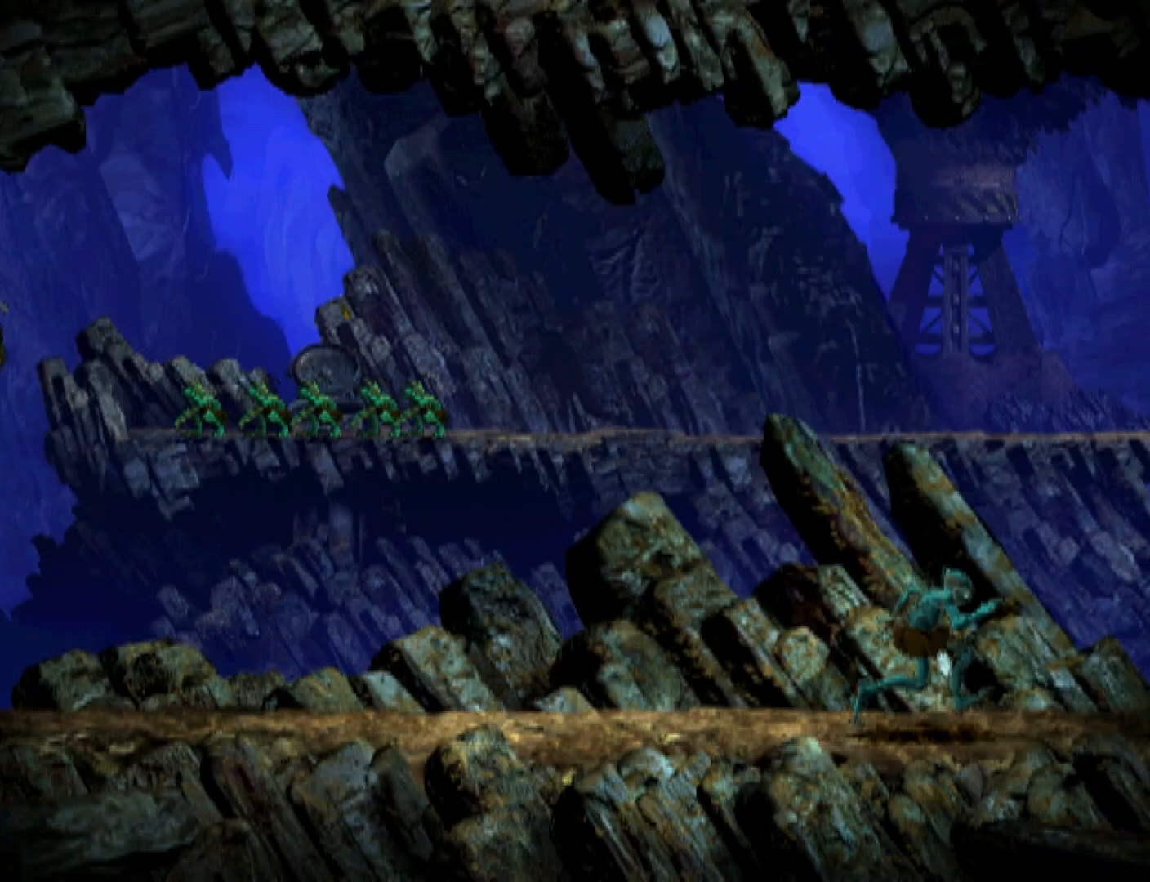
{"buttons": ["R1", "DPAD_RIGHT"], "events": []}
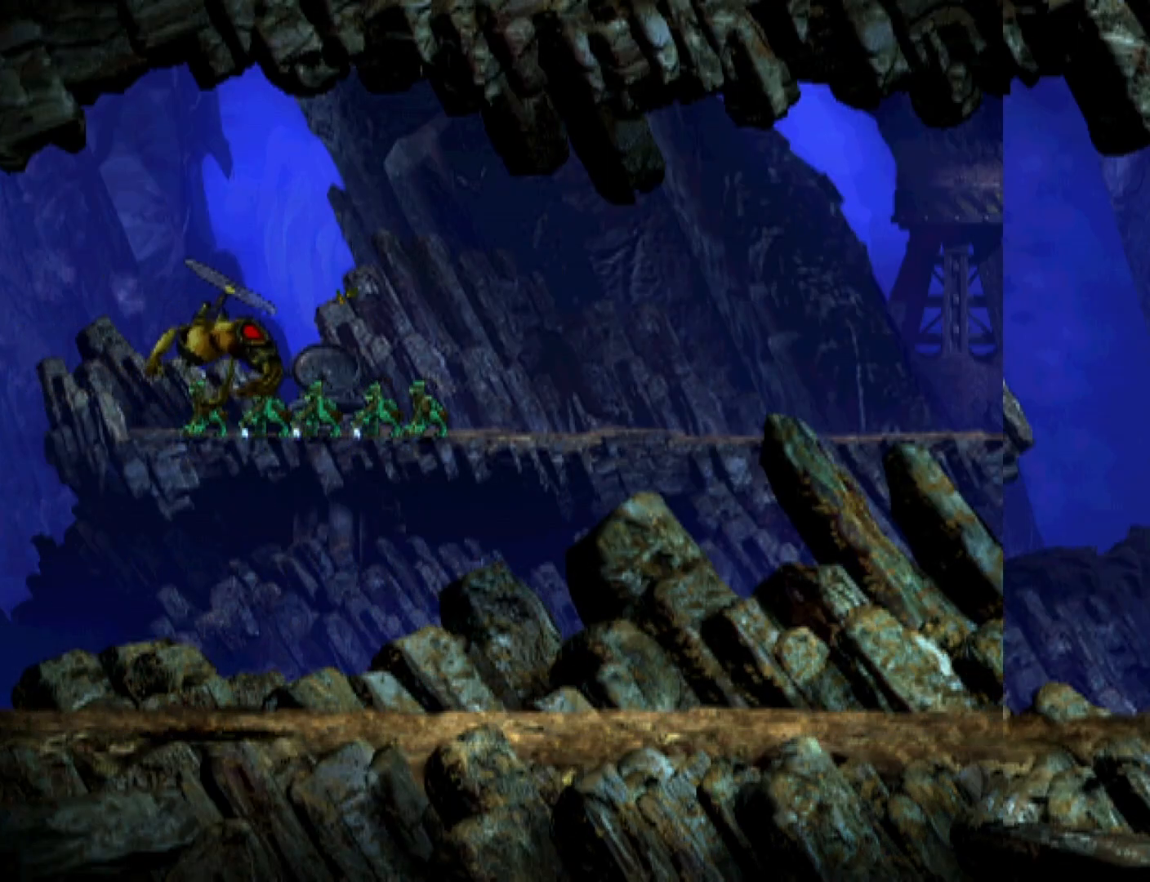
{"buttons": ["R1", "DPAD_RIGHT"], "events": []}
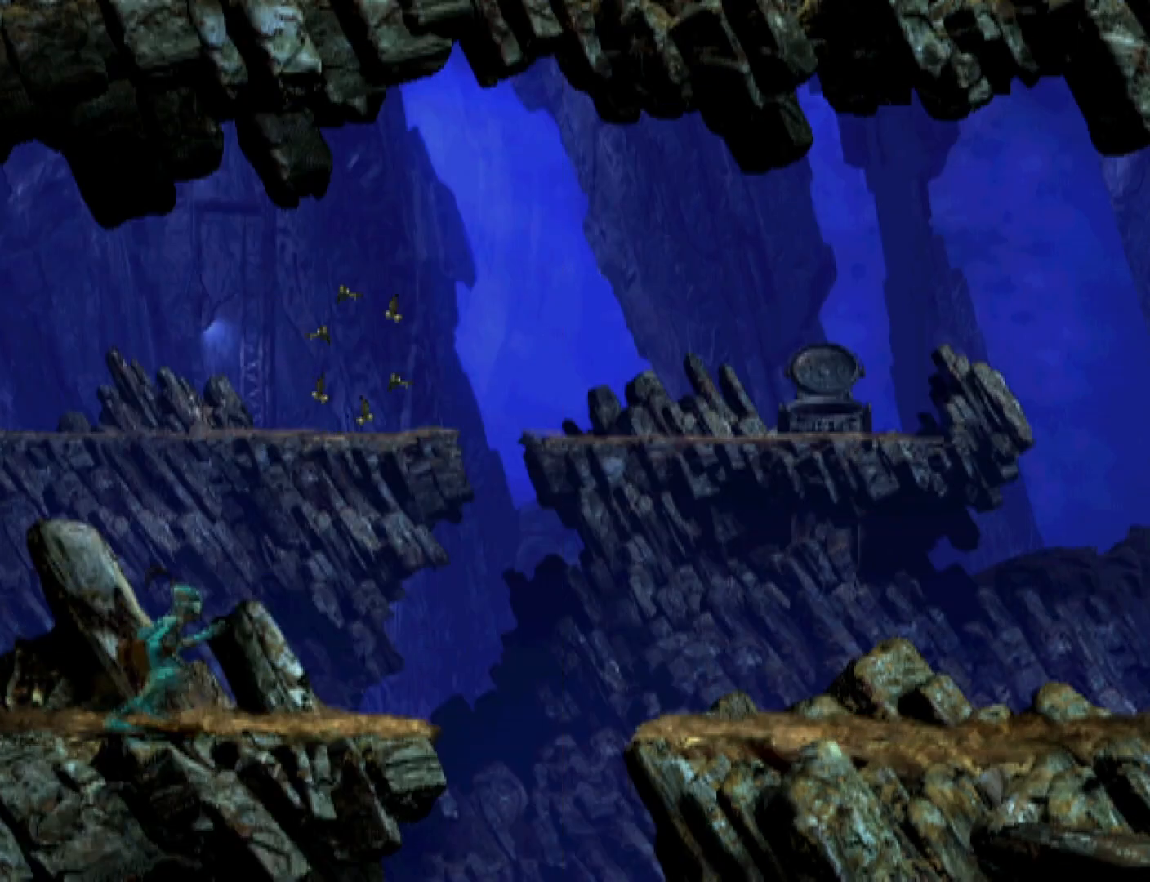
{"buttons": ["TRIANGLE", "R1", "DPAD_RIGHT"], "events": [[333, "TRIANGLE", "down"]]}
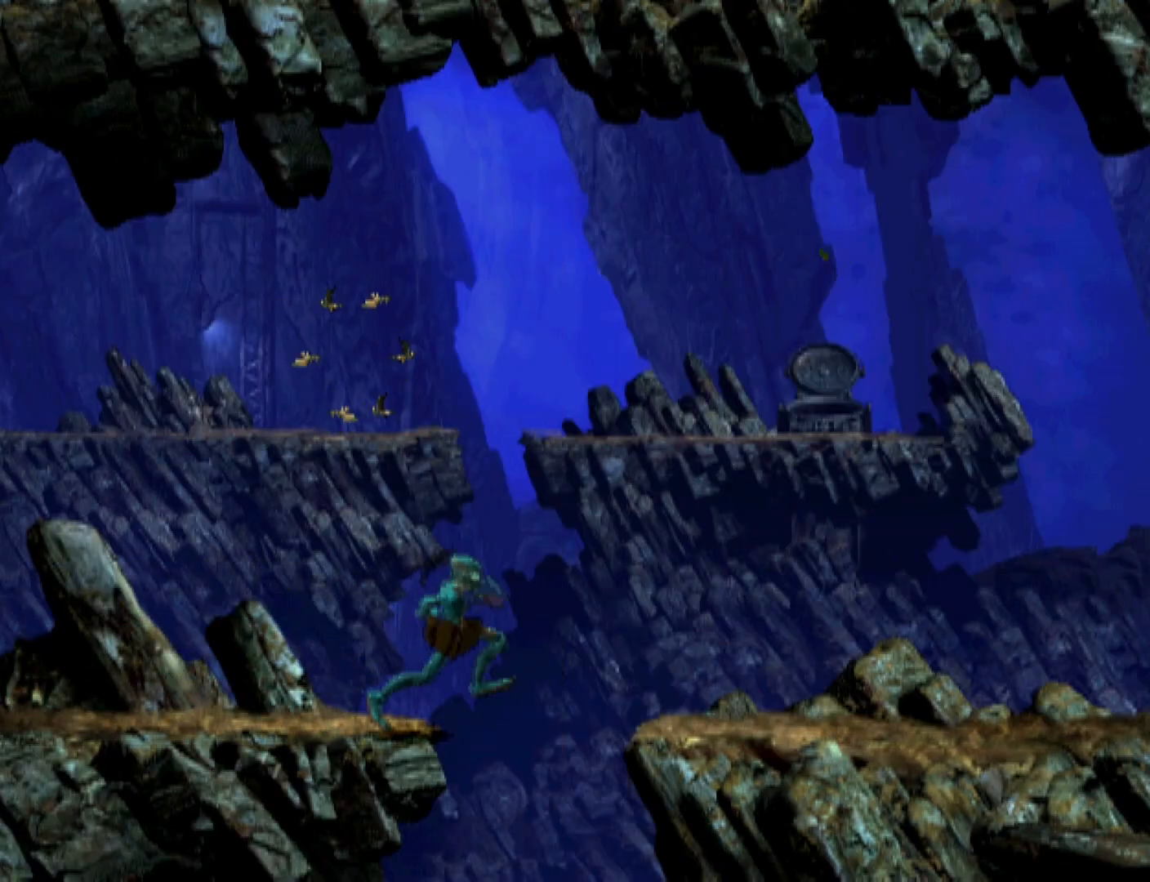
{"buttons": ["CROSS", "R1", "DPAD_RIGHT"], "events": [[33, "TRIANGLE", "up"], [467, "CROSS", "down"]]}